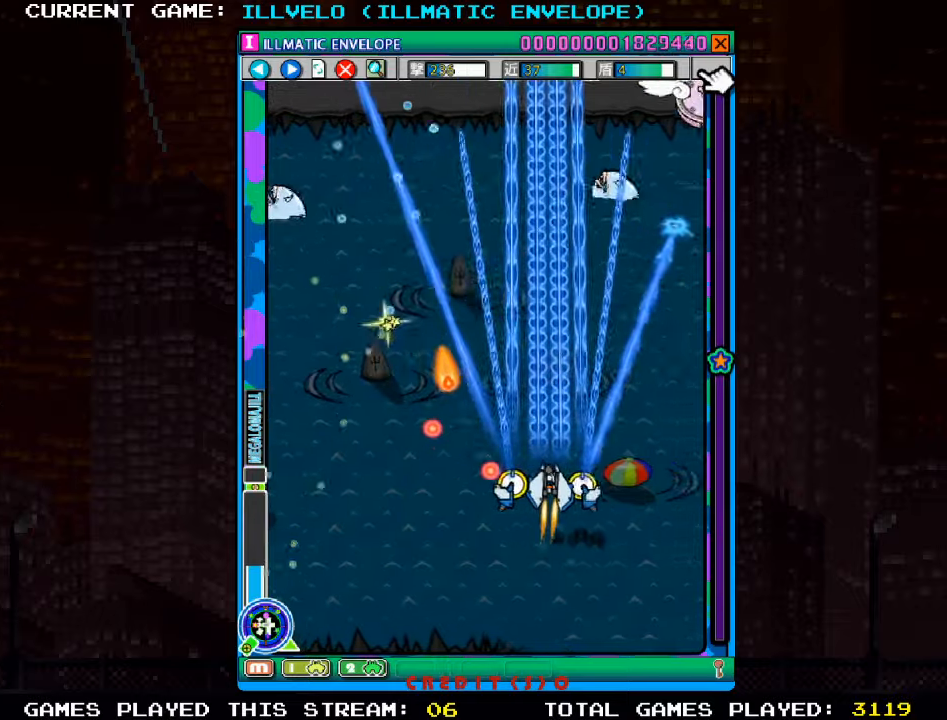
Gameplay with a controller (arcade stick); each line is a JSON object with the inputs held at the frame after it. "events" lists button and stick changes between this image and that frame as [ms after this image, input, new state], when the widget could be followed in between. Not read: L3 R3 other_buttons.
{"buttons": ["SQUARE"], "left_stick": "center", "events": [[150, "left_stick", "center"], [200, "left_stick", "left"], [317, "left_stick", "center"]]}
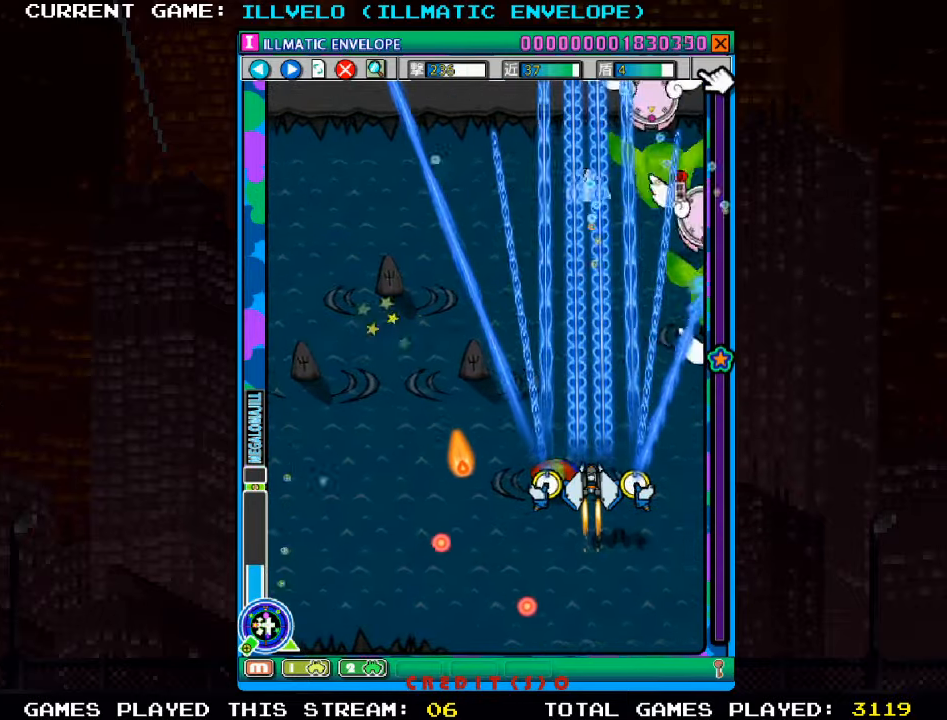
{"buttons": ["SQUARE"], "left_stick": "down", "events": [[400, "left_stick", "down"]]}
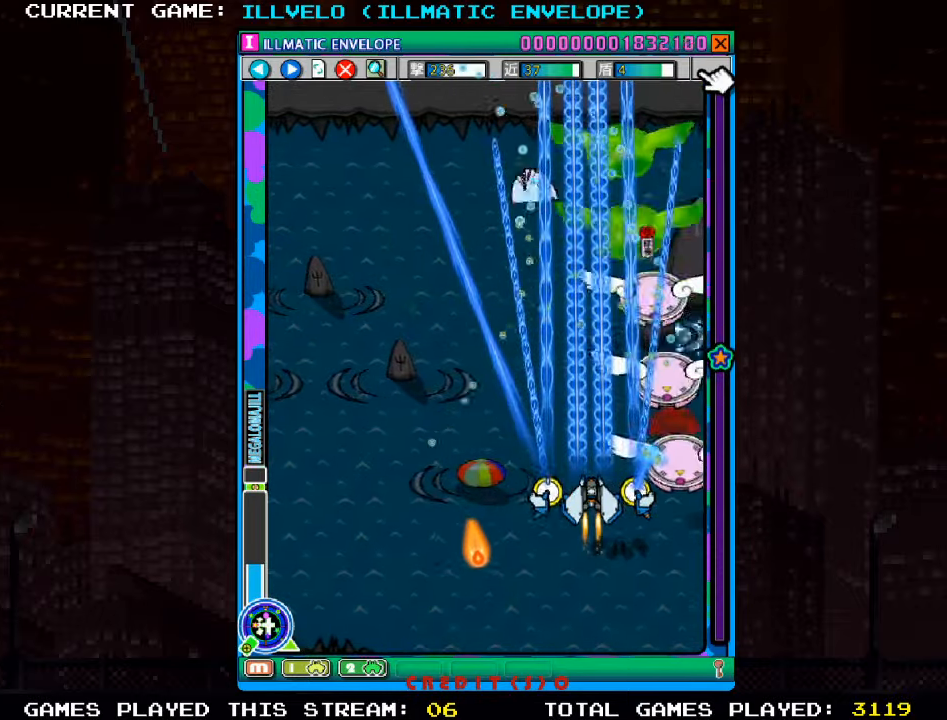
{"buttons": ["SQUARE"], "left_stick": "center", "events": [[167, "left_stick", "center"]]}
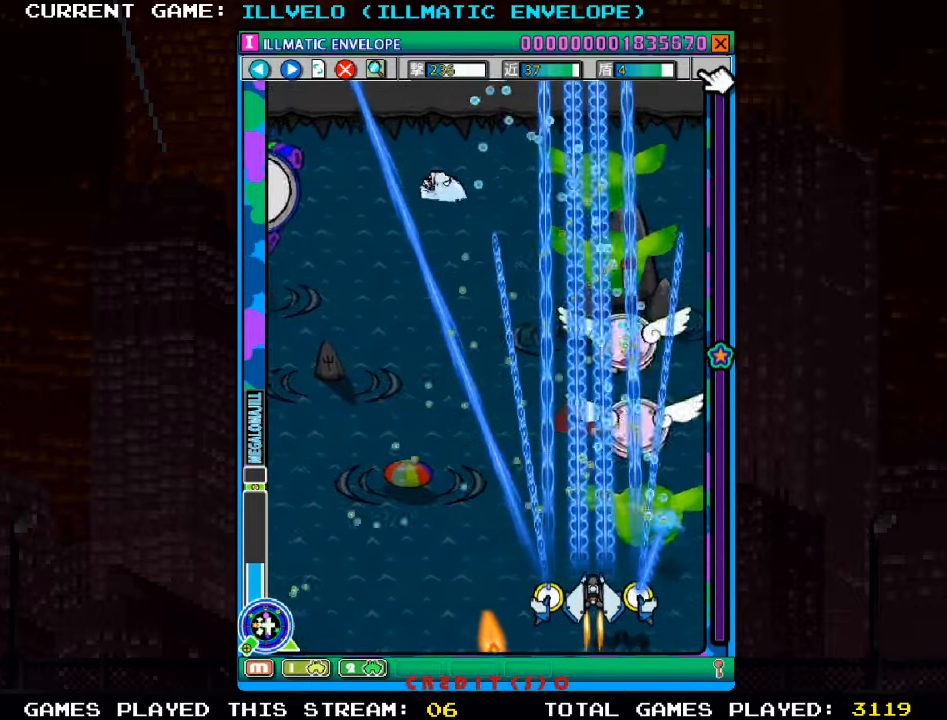
{"buttons": ["SQUARE"], "left_stick": "left", "events": [[450, "left_stick", "left"]]}
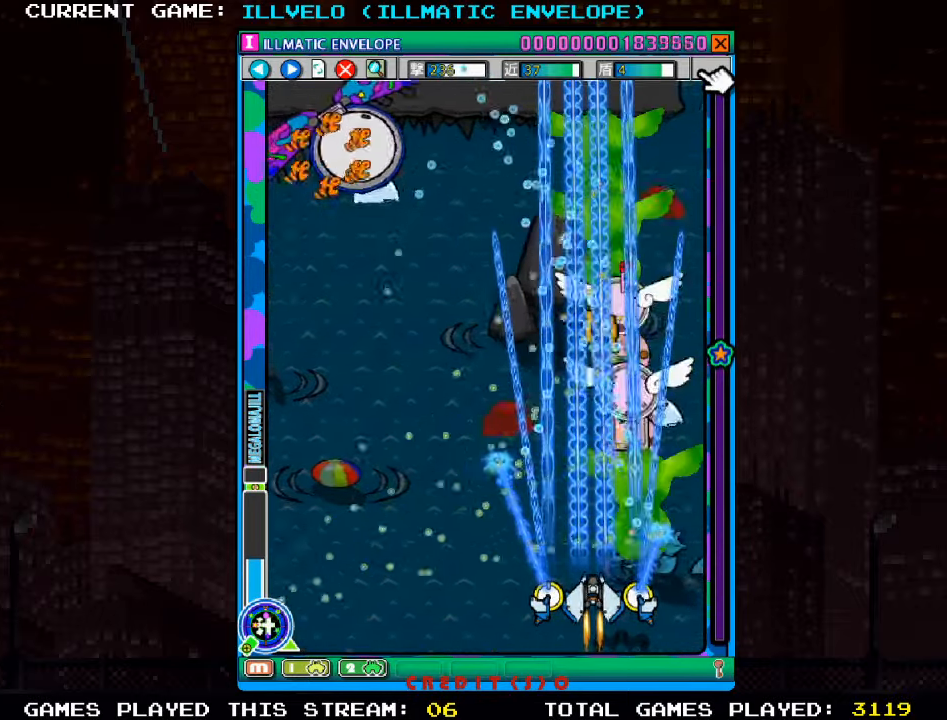
{"buttons": ["SQUARE"], "left_stick": "center", "events": [[33, "left_stick", "center"], [133, "TRIANGLE", "down"], [217, "TRIANGLE", "up"], [350, "left_stick", "right"], [467, "left_stick", "center"]]}
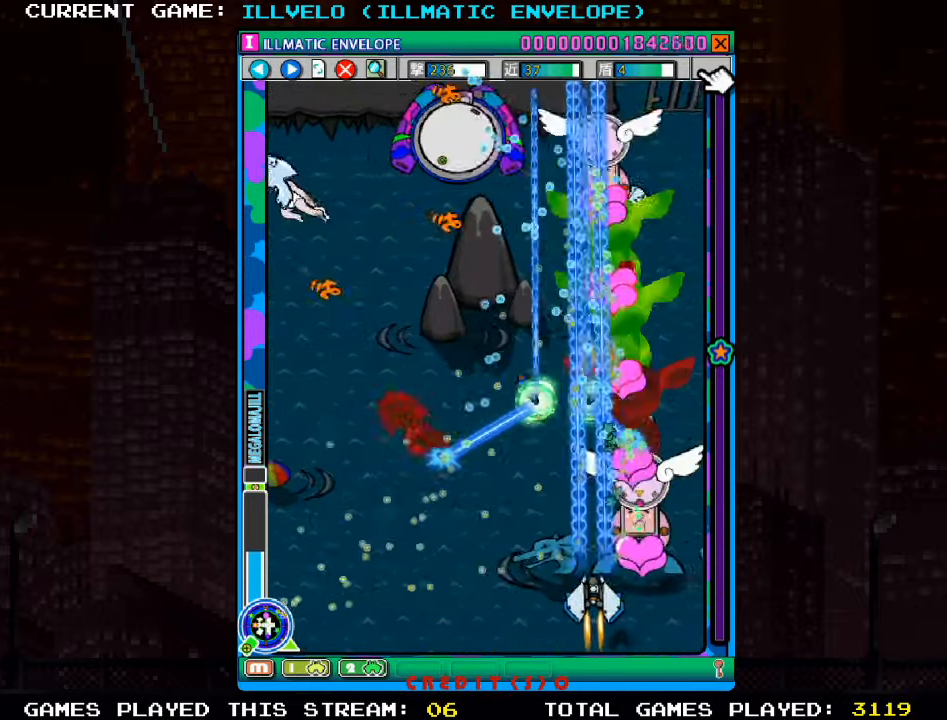
{"buttons": ["SQUARE"], "left_stick": "left", "events": [[250, "left_stick", "down-left"], [350, "left_stick", "left"]]}
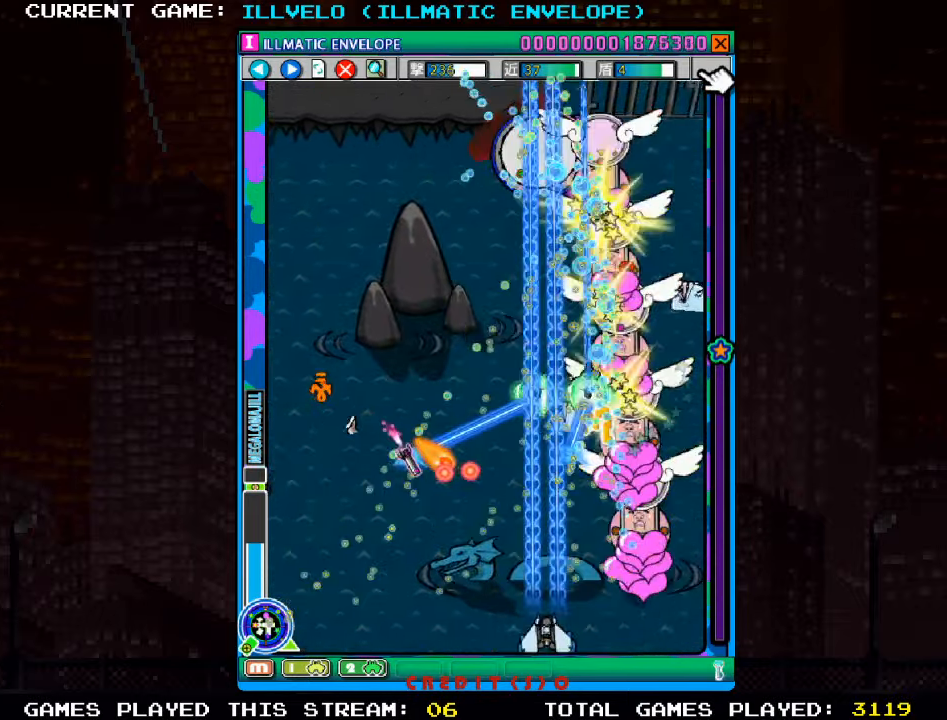
{"buttons": ["SQUARE"], "left_stick": "center", "events": [[450, "left_stick", "center"]]}
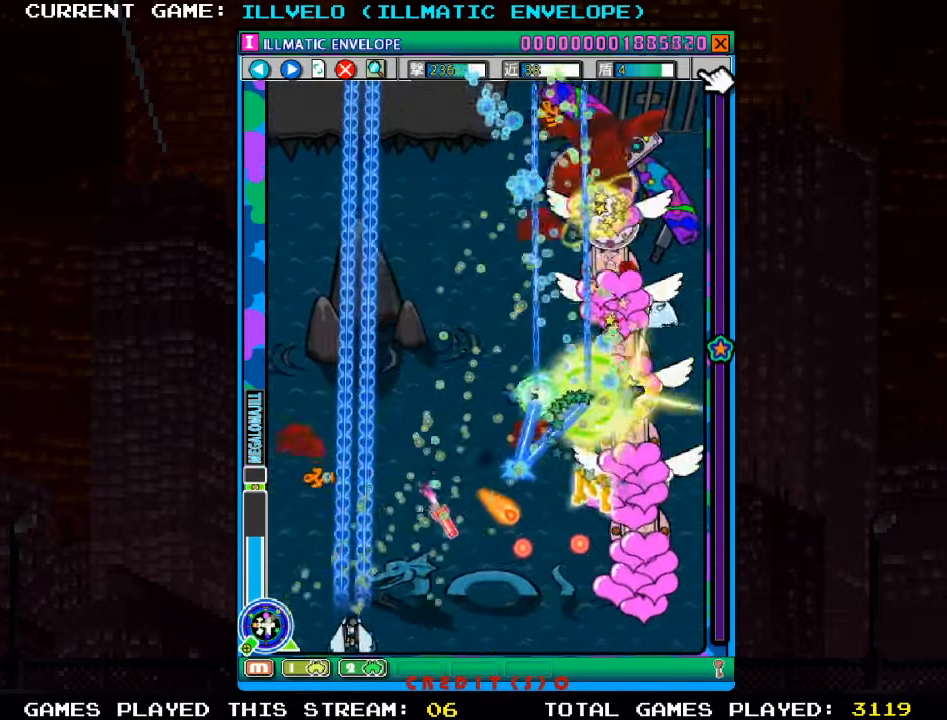
{"buttons": ["SQUARE"], "left_stick": "right", "events": [[167, "left_stick", "left"], [367, "left_stick", "right"]]}
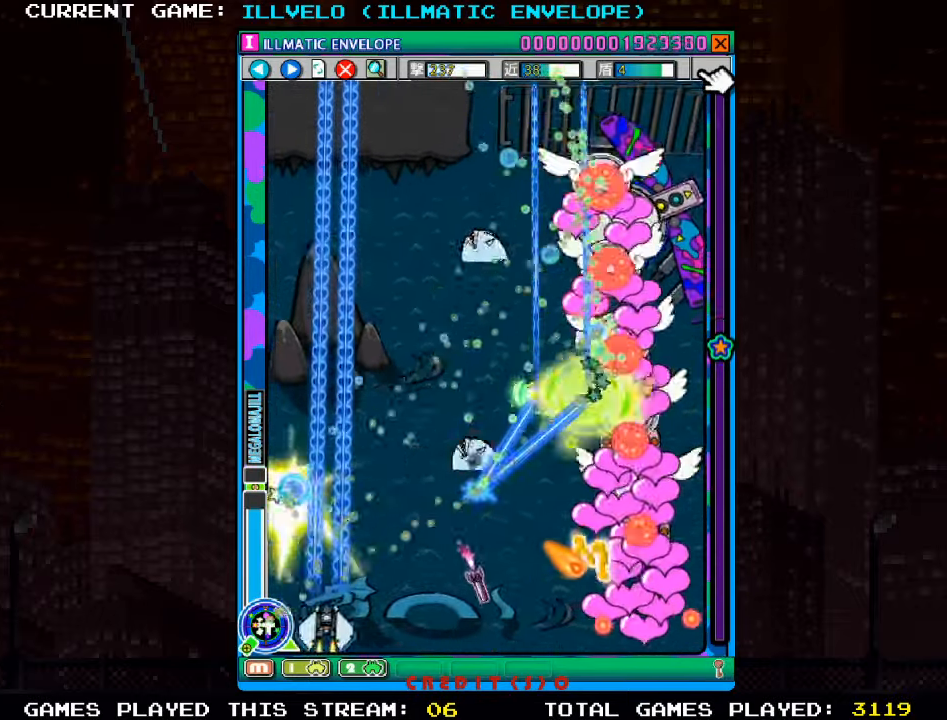
{"buttons": ["SQUARE"], "left_stick": "down-left", "events": [[133, "left_stick", "center"], [183, "left_stick", "up"], [350, "left_stick", "left"], [450, "left_stick", "down-left"]]}
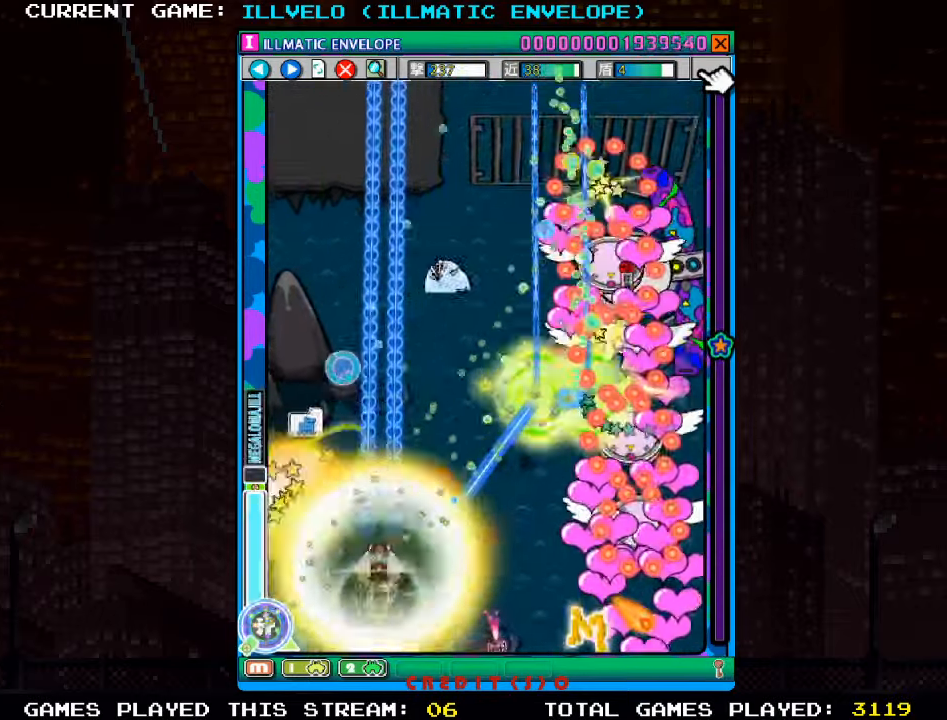
{"buttons": ["SQUARE"], "left_stick": "center", "events": [[150, "left_stick", "center"]]}
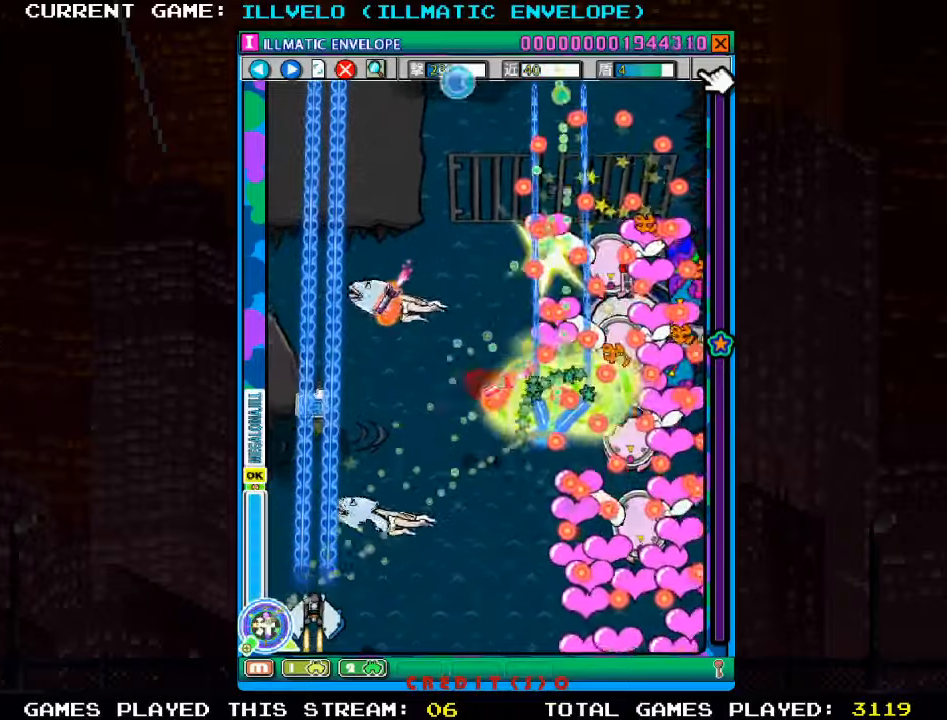
{"buttons": ["SQUARE"], "left_stick": "center", "events": [[50, "left_stick", "up"], [184, "left_stick", "down"], [450, "left_stick", "center"]]}
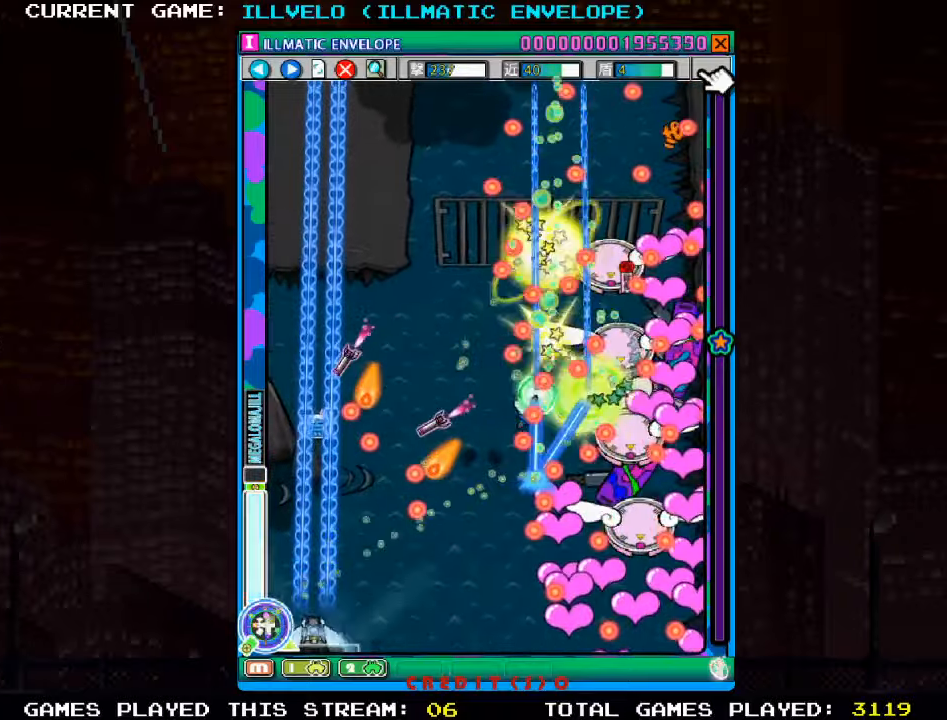
{"buttons": ["SQUARE"], "left_stick": "left", "events": [[34, "left_stick", "up"], [400, "left_stick", "left"]]}
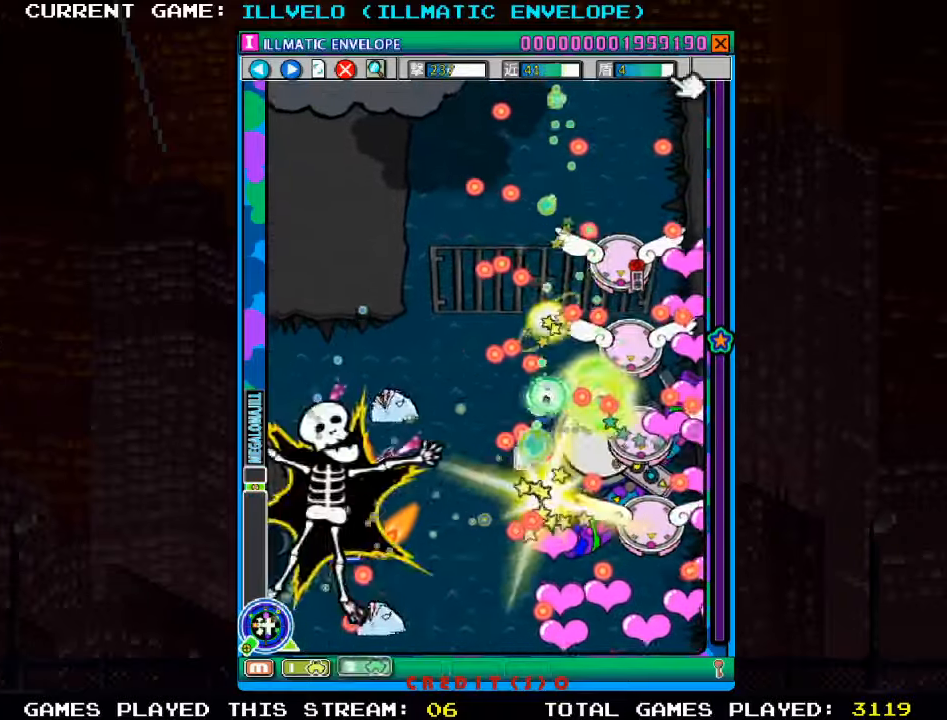
{"buttons": ["SQUARE"], "left_stick": "center", "events": [[117, "left_stick", "up"], [267, "left_stick", "center"]]}
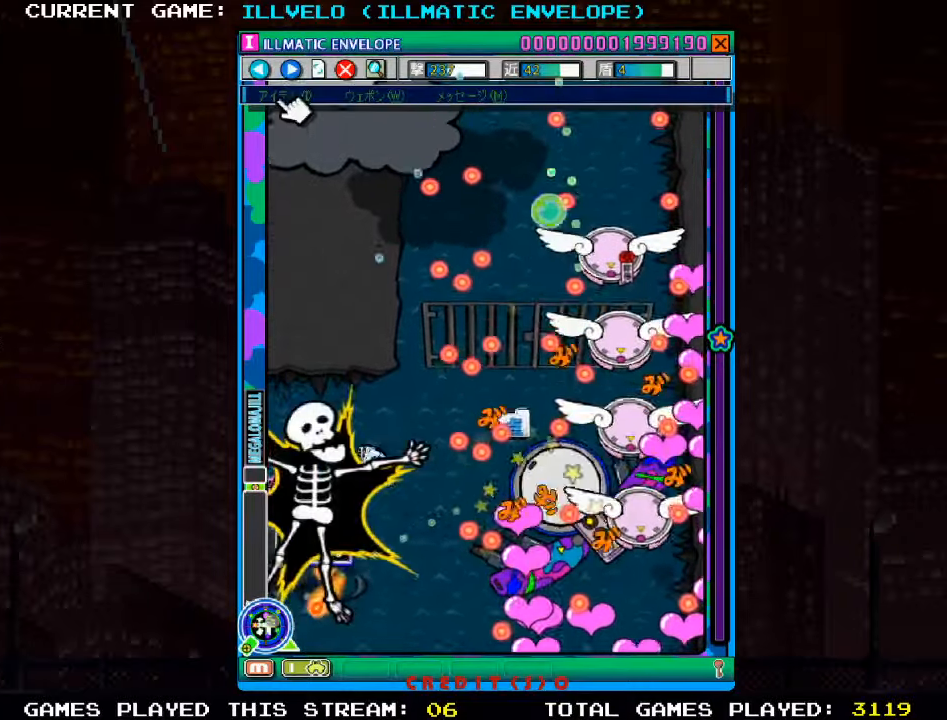
{"buttons": ["SQUARE"], "left_stick": "center", "events": []}
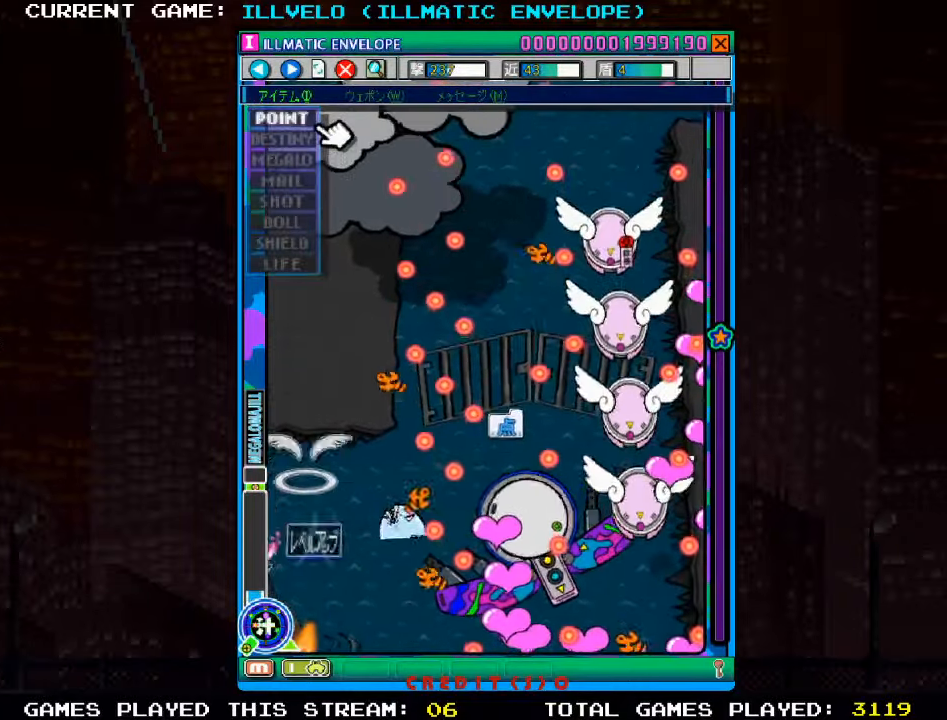
{"buttons": ["SQUARE"], "left_stick": "center", "events": []}
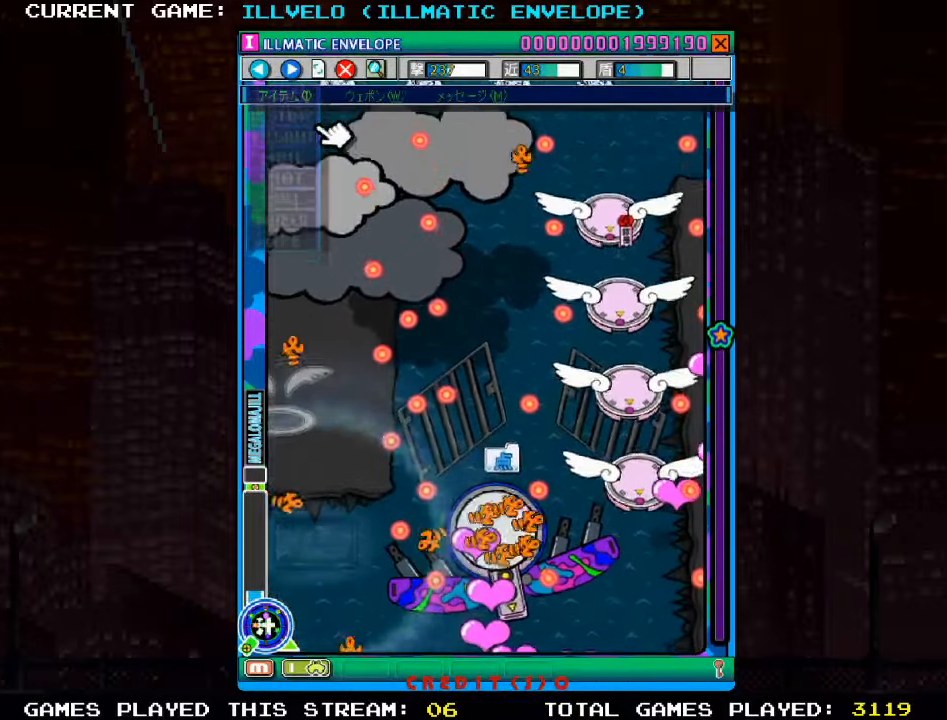
{"buttons": ["SQUARE"], "left_stick": "center", "events": []}
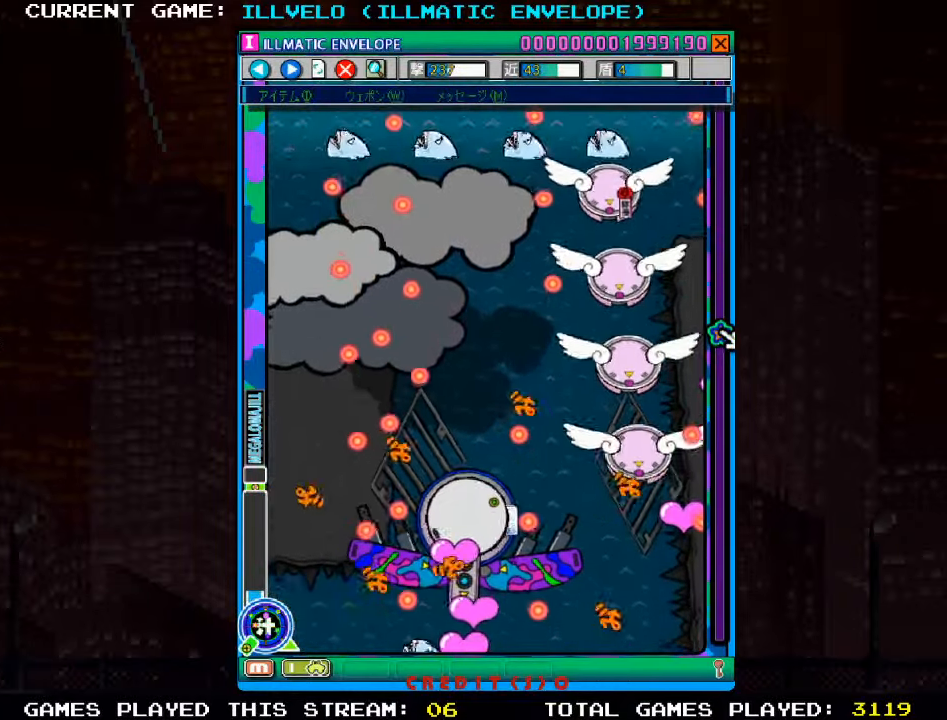
{"buttons": ["SQUARE"], "left_stick": "center", "events": []}
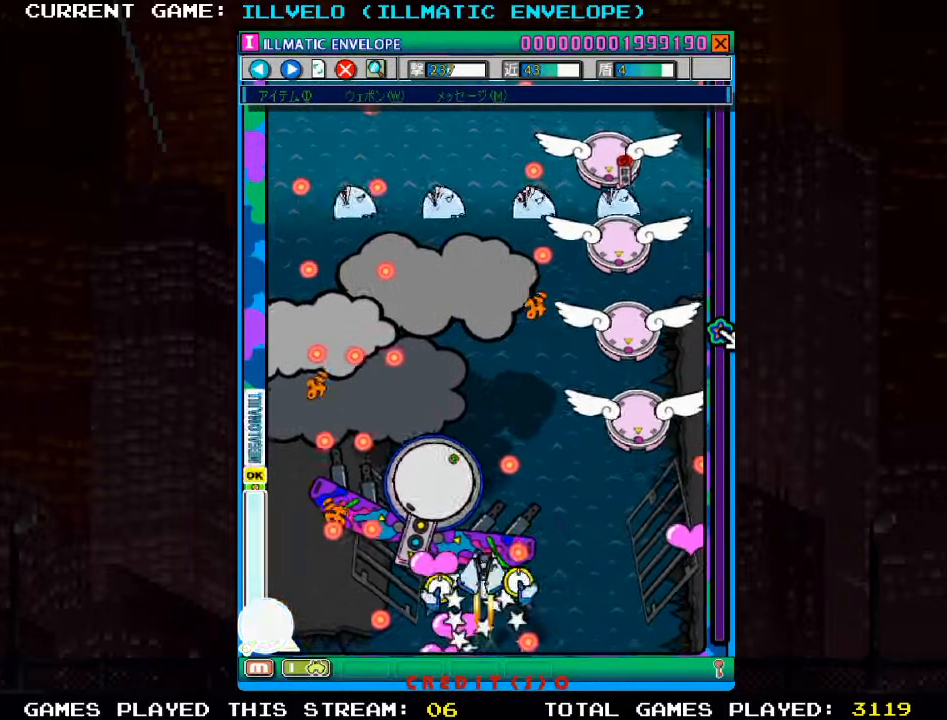
{"buttons": ["SQUARE"], "left_stick": "center", "events": []}
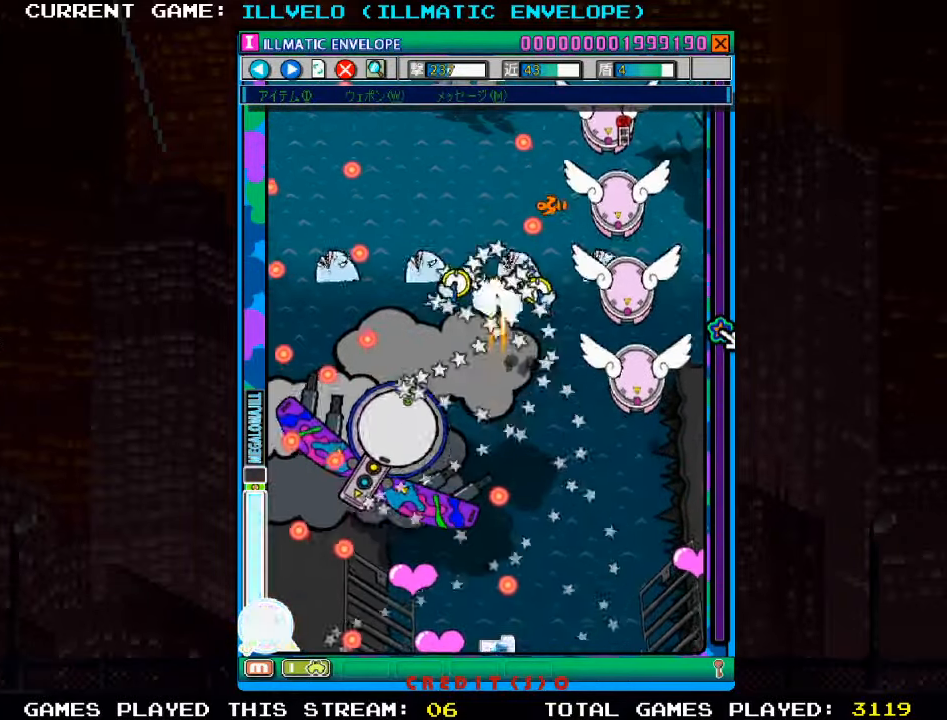
{"buttons": ["SQUARE"], "left_stick": "center", "events": []}
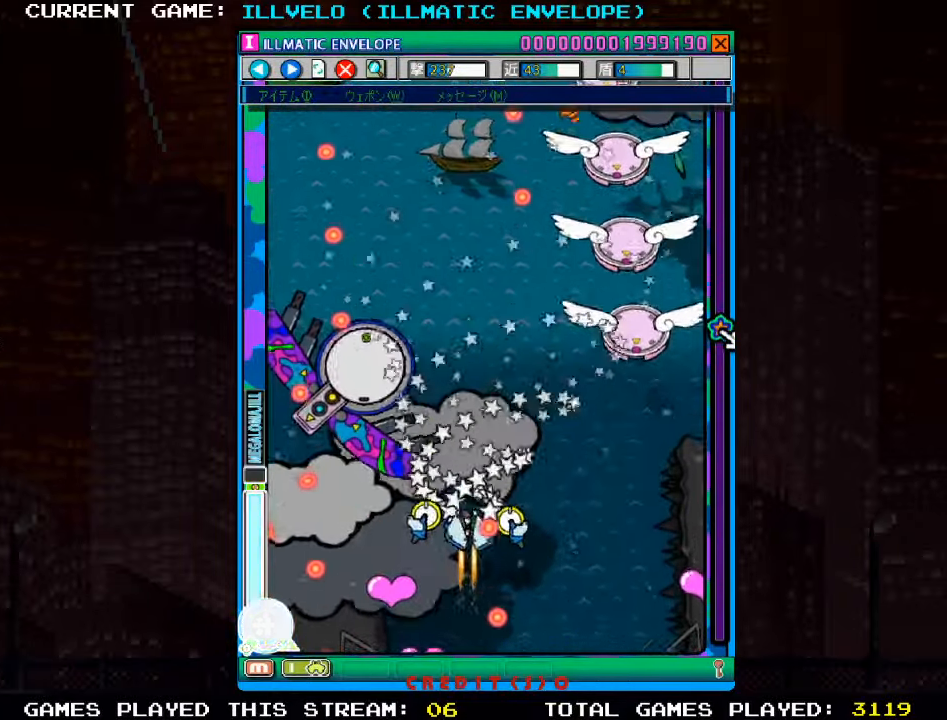
{"buttons": ["SQUARE"], "left_stick": "center", "events": []}
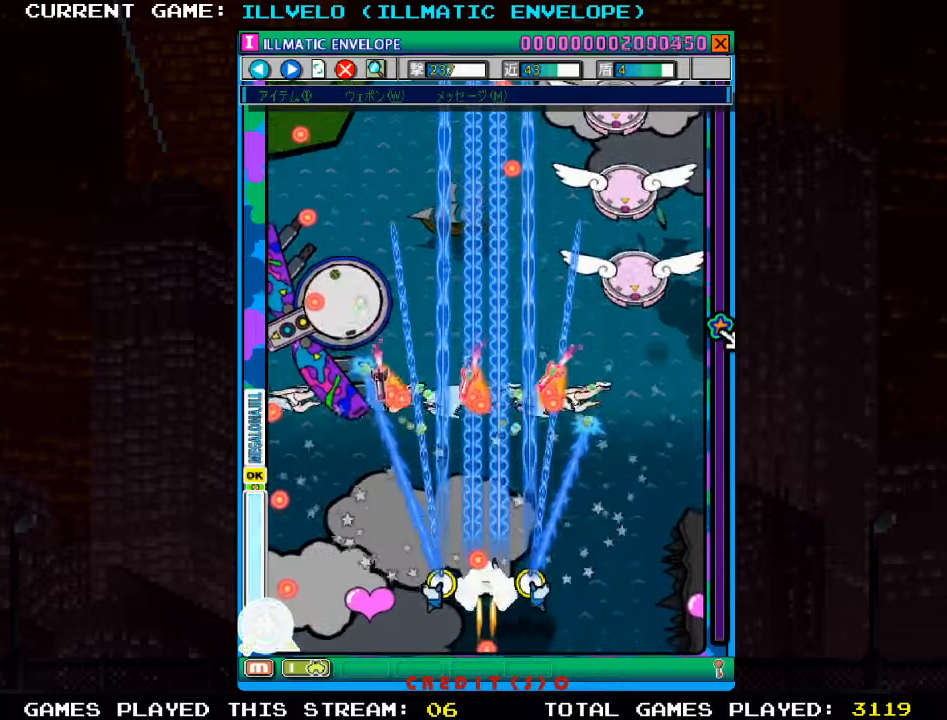
{"buttons": ["SQUARE"], "left_stick": "left", "events": [[16, "left_stick", "right"], [200, "left_stick", "down-right"], [450, "left_stick", "left"]]}
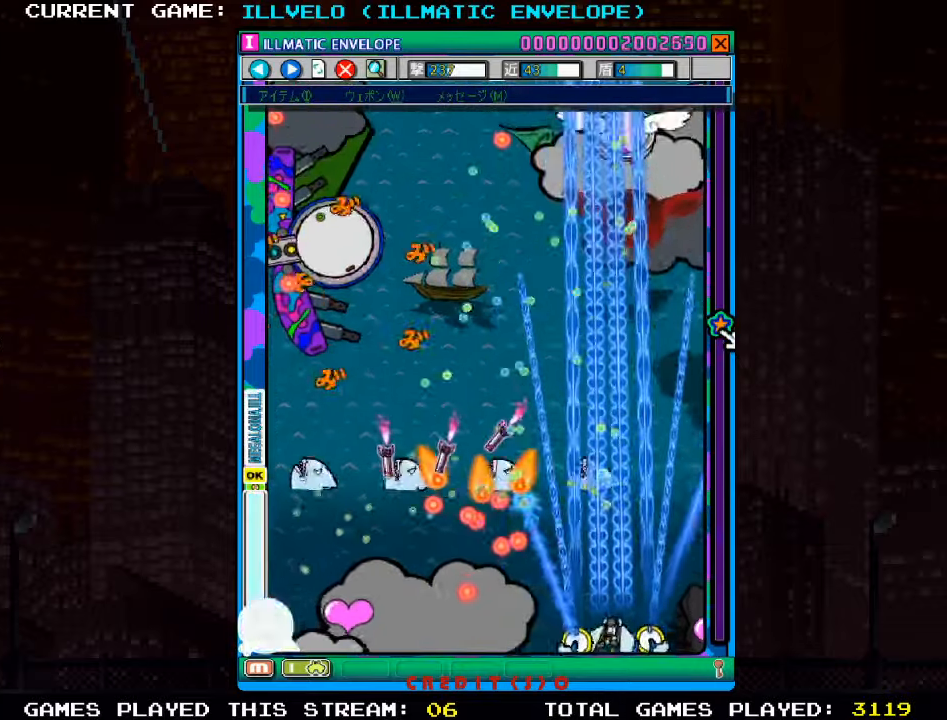
{"buttons": ["SQUARE"], "left_stick": "left", "events": []}
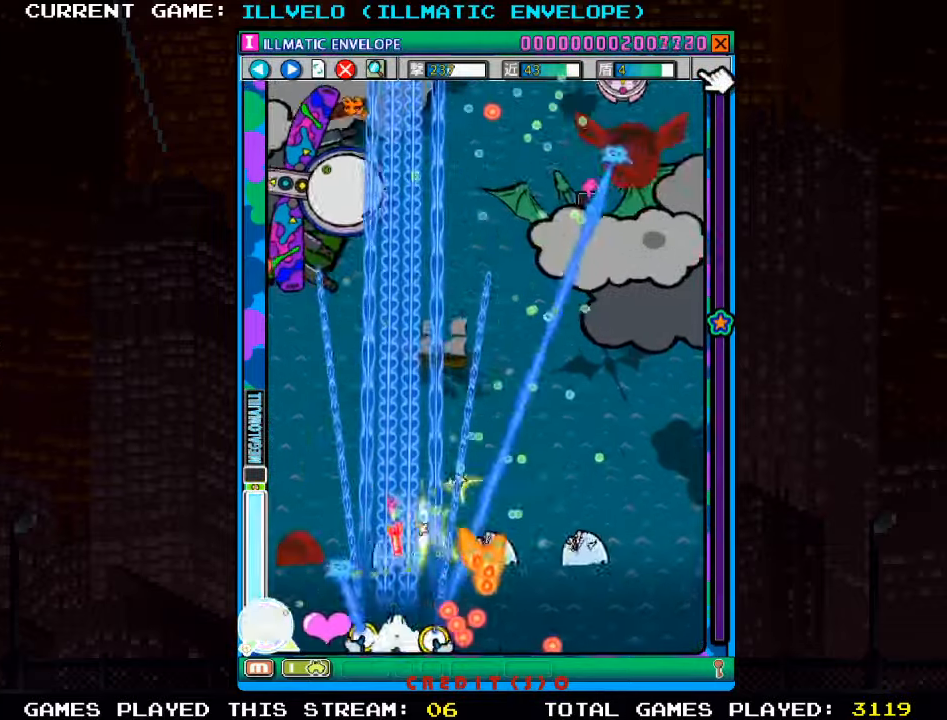
{"buttons": ["SQUARE"], "left_stick": "up", "events": [[100, "left_stick", "up"]]}
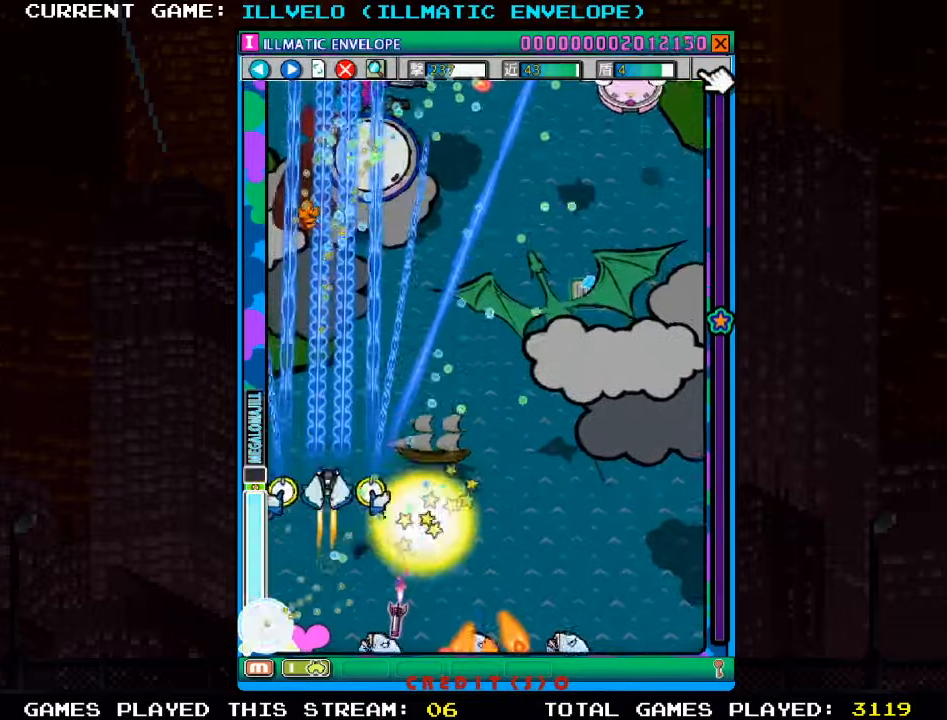
{"buttons": ["SQUARE"], "left_stick": "right", "events": [[66, "left_stick", "right"]]}
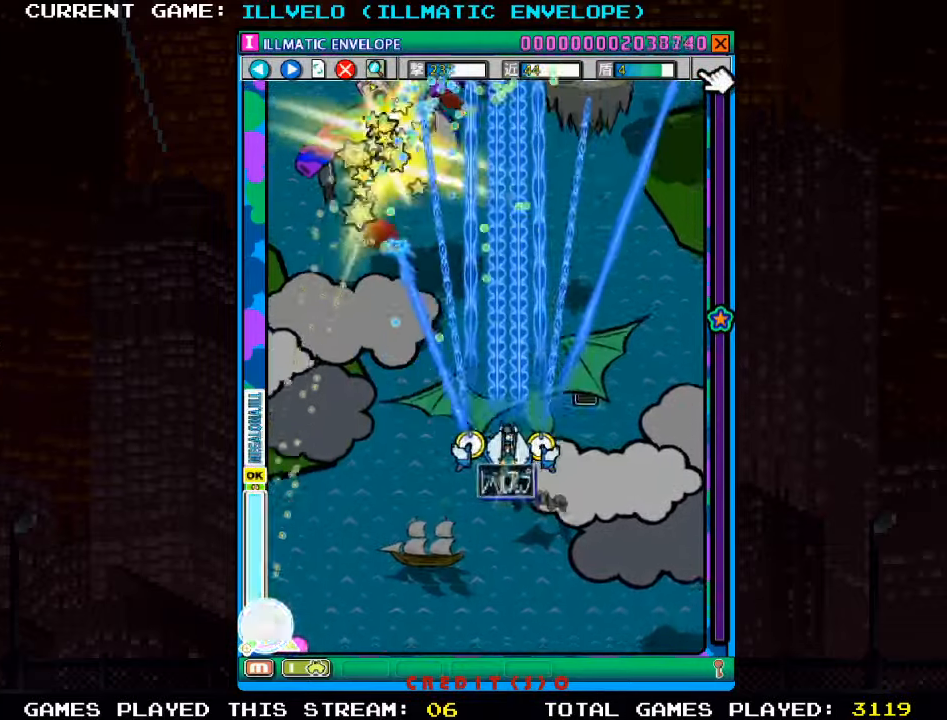
{"buttons": ["SQUARE"], "left_stick": "left", "events": [[33, "left_stick", "down-right"], [216, "left_stick", "left"]]}
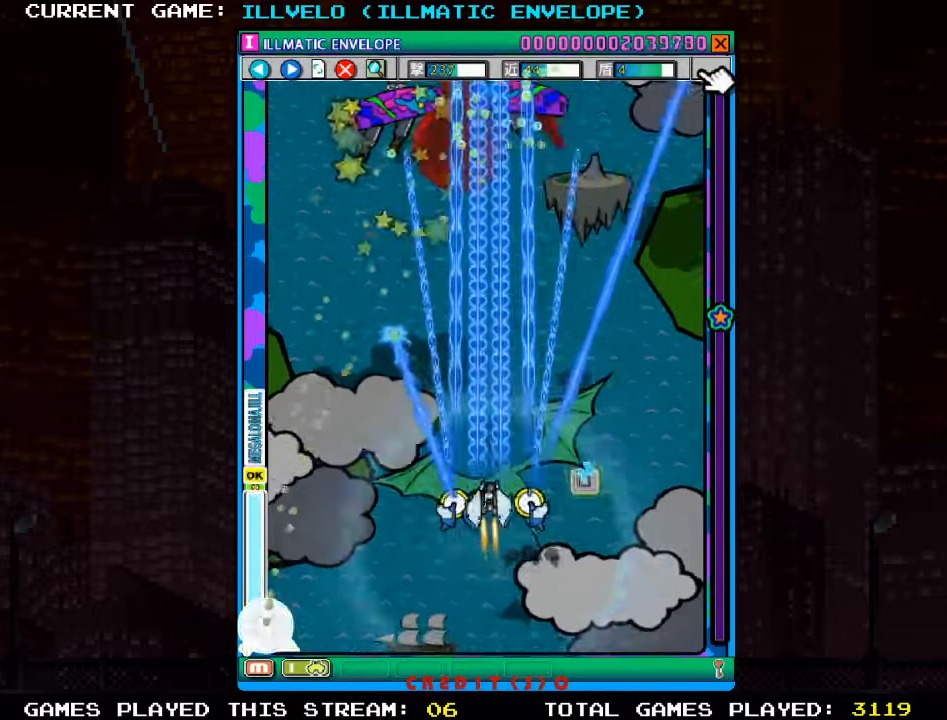
{"buttons": ["SQUARE", "TRIANGLE"], "left_stick": "right", "events": [[200, "left_stick", "center"], [250, "left_stick", "right"], [416, "TRIANGLE", "down"]]}
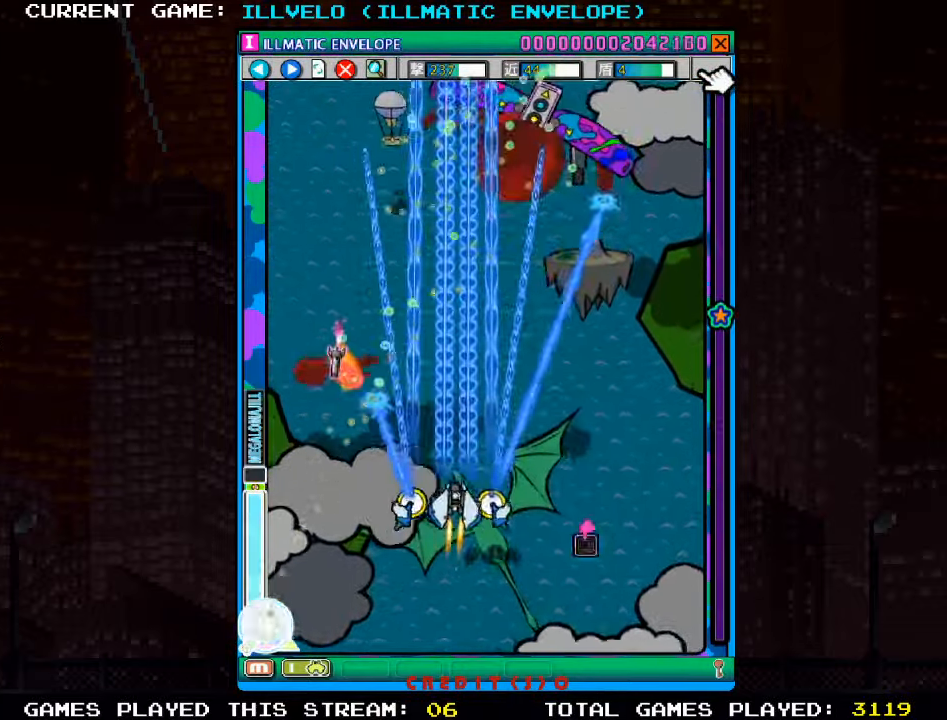
{"buttons": ["SQUARE"], "left_stick": "down-left", "events": [[50, "TRIANGLE", "up"], [283, "left_stick", "center"], [400, "left_stick", "down"], [450, "left_stick", "down-left"]]}
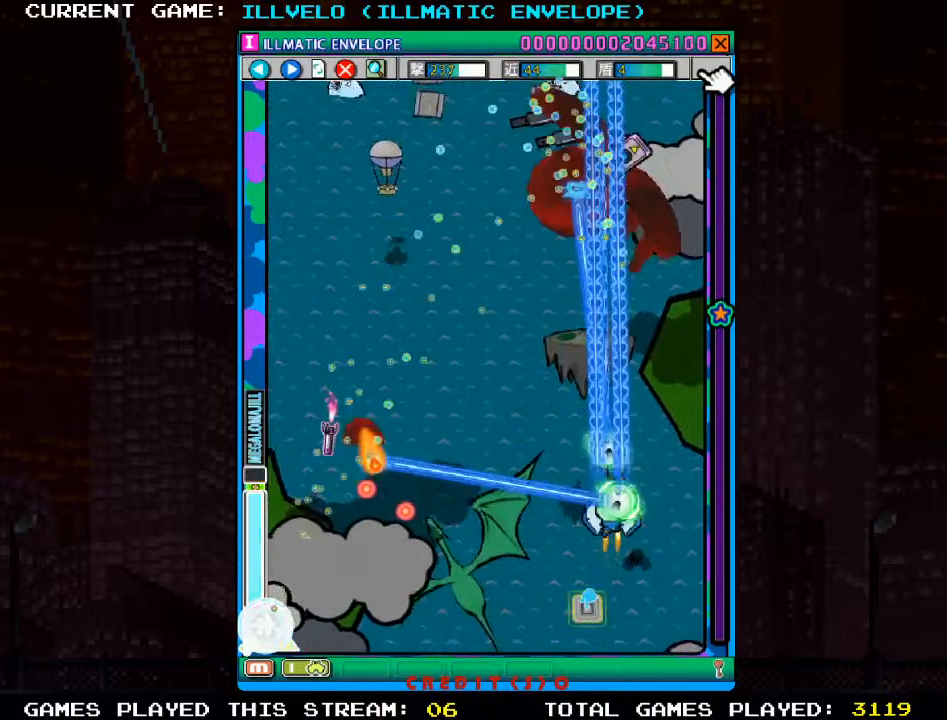
{"buttons": ["SQUARE"], "left_stick": "left", "events": [[100, "left_stick", "center"], [166, "left_stick", "up"], [433, "left_stick", "left"]]}
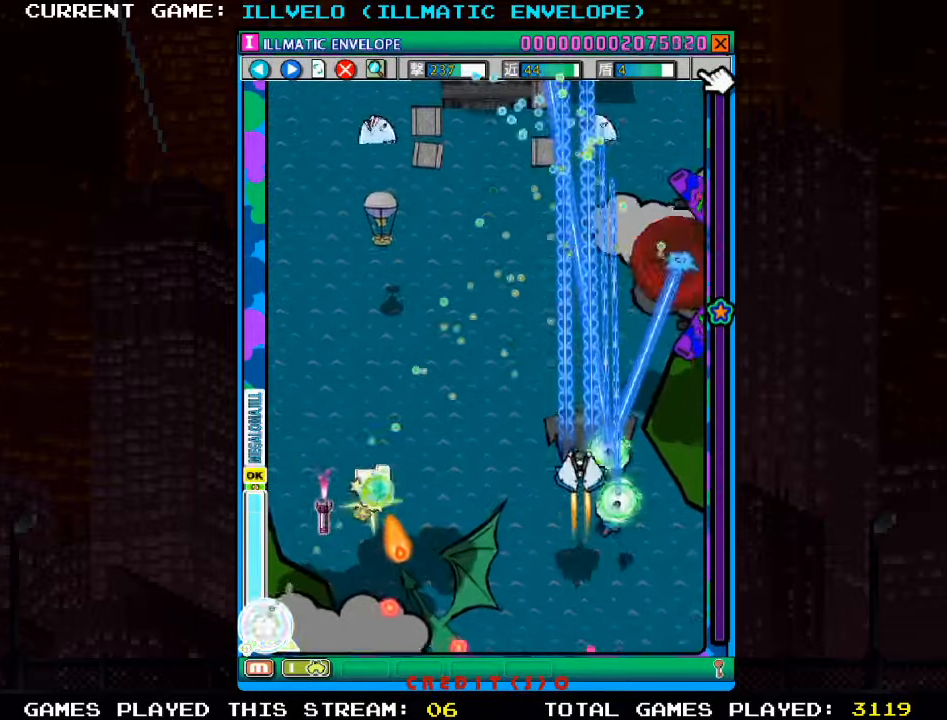
{"buttons": ["SQUARE"], "left_stick": "center", "events": [[16, "TRIANGLE", "down"], [50, "left_stick", "center"], [100, "TRIANGLE", "up"]]}
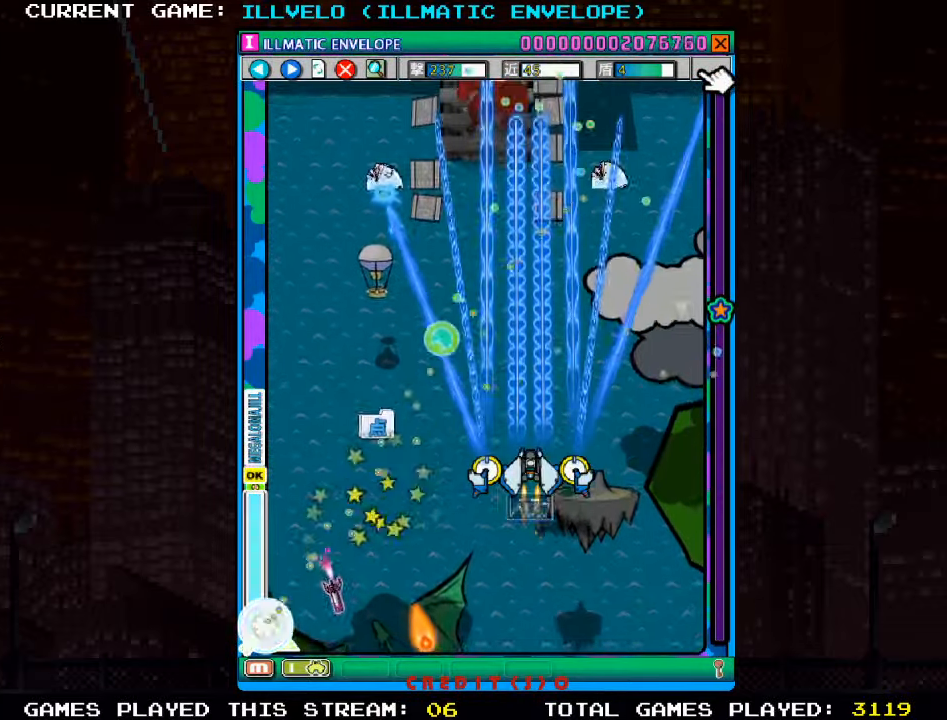
{"buttons": ["SQUARE"], "left_stick": "left", "events": [[233, "left_stick", "left"], [250, "TRIANGLE", "down"], [383, "TRIANGLE", "up"]]}